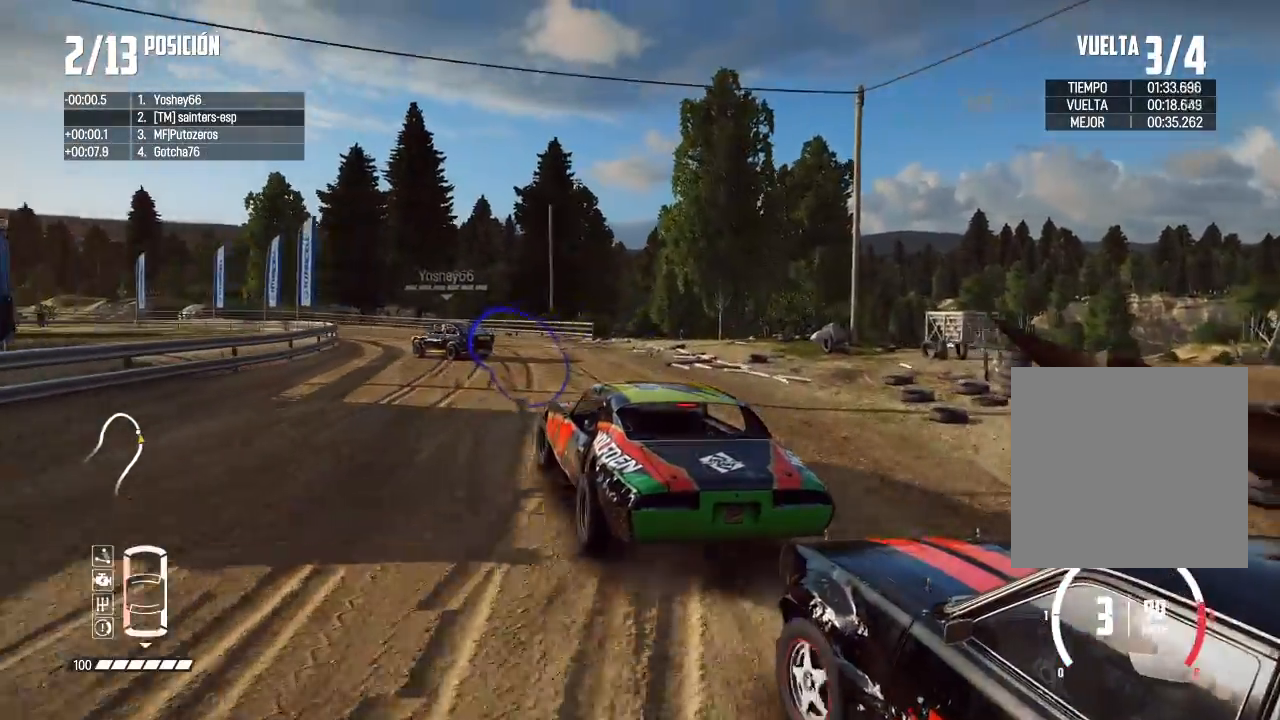
Gameplay with a controller (Xbox layout); each line is a JSON object with the inputs held at the frame after it. "events" lists button and stick changes between this image and that frame as [ms after this image, input, new state], when the widget could be followed in between. Not read: L3.
{"buttons": [], "left_stick": "left", "right_stick": "center", "events": [[16, "R2", "down"], [100, "left_stick", "center"], [150, "left_stick", "left"], [317, "left_stick", "center"], [433, "R2", "up"], [450, "left_stick", "left"]]}
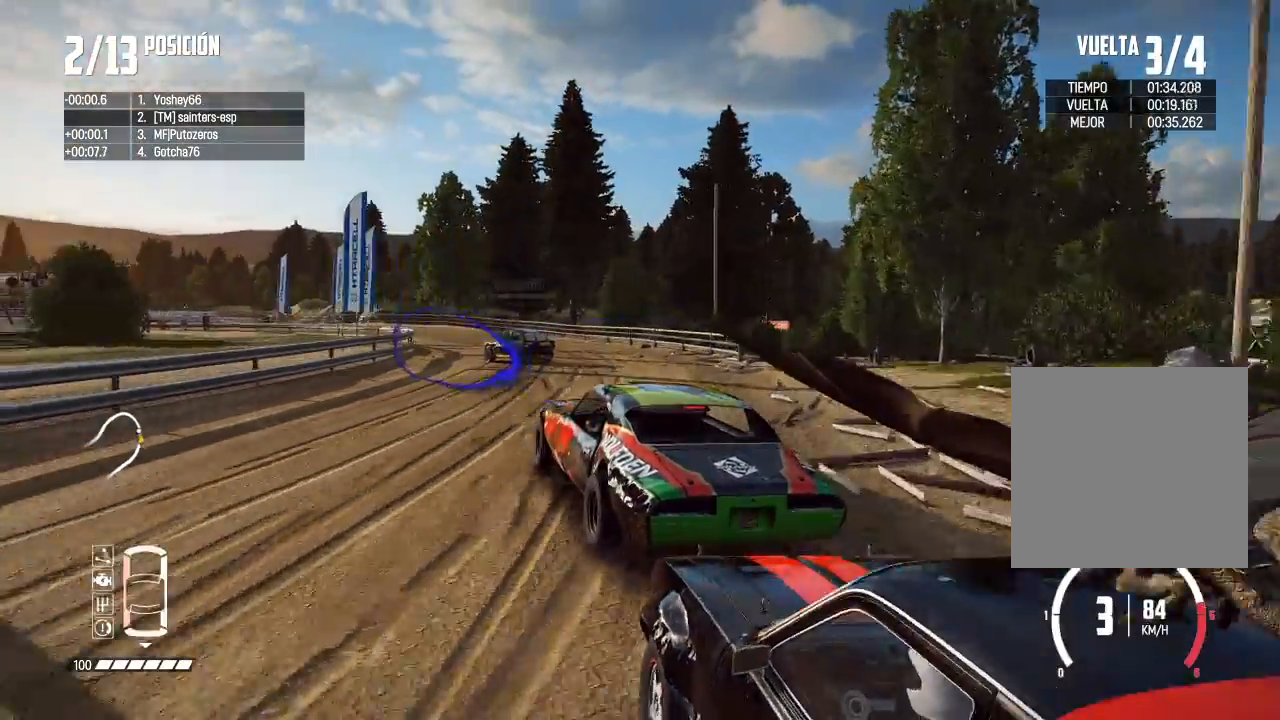
{"buttons": ["R2"], "left_stick": "center", "right_stick": "center", "events": [[67, "left_stick", "center"], [134, "R2", "down"], [267, "left_stick", "right"], [400, "left_stick", "center"]]}
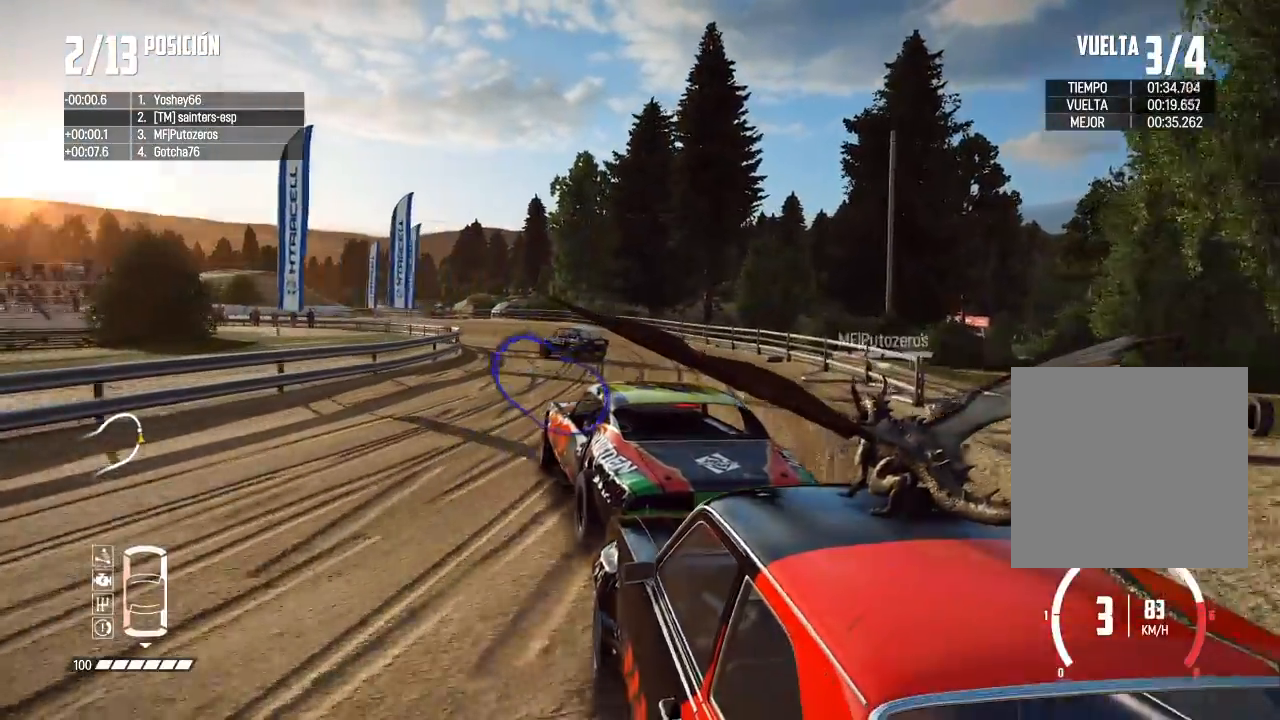
{"buttons": ["R2"], "left_stick": "center", "right_stick": "center", "events": [[200, "left_stick", "left"], [450, "left_stick", "center"]]}
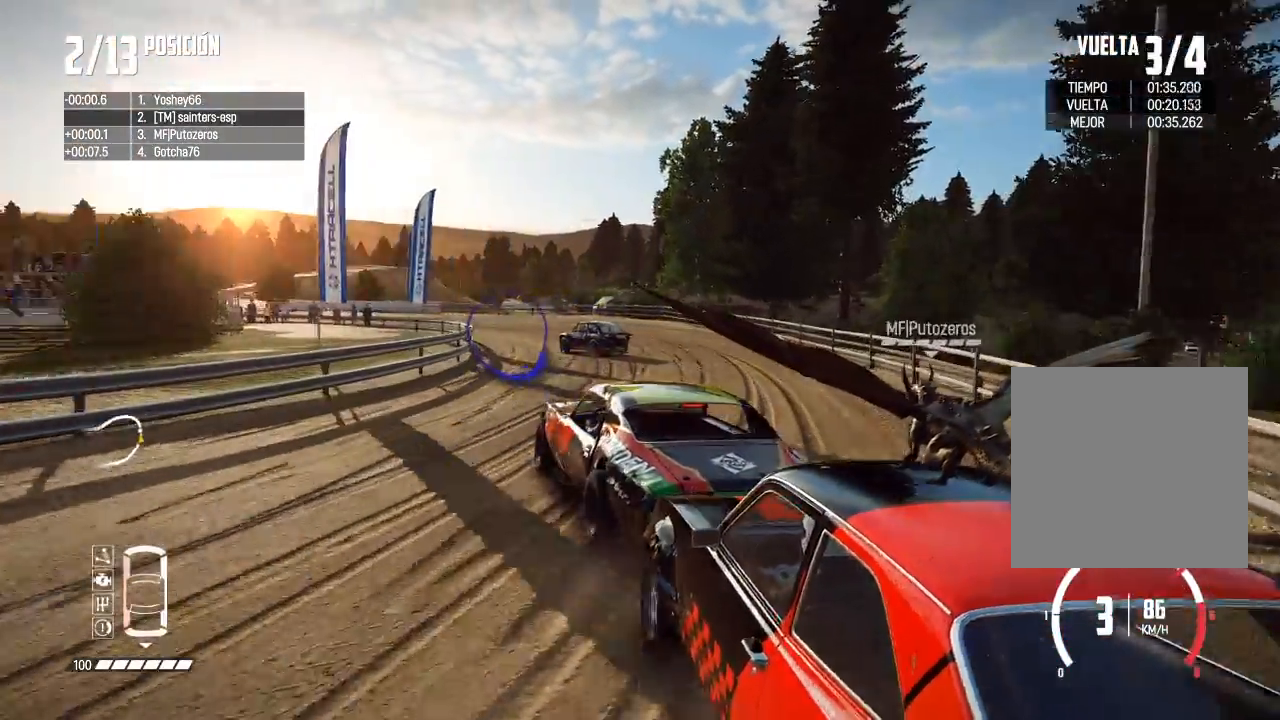
{"buttons": ["R2"], "left_stick": "center", "right_stick": "center", "events": [[84, "left_stick", "right"], [284, "left_stick", "center"]]}
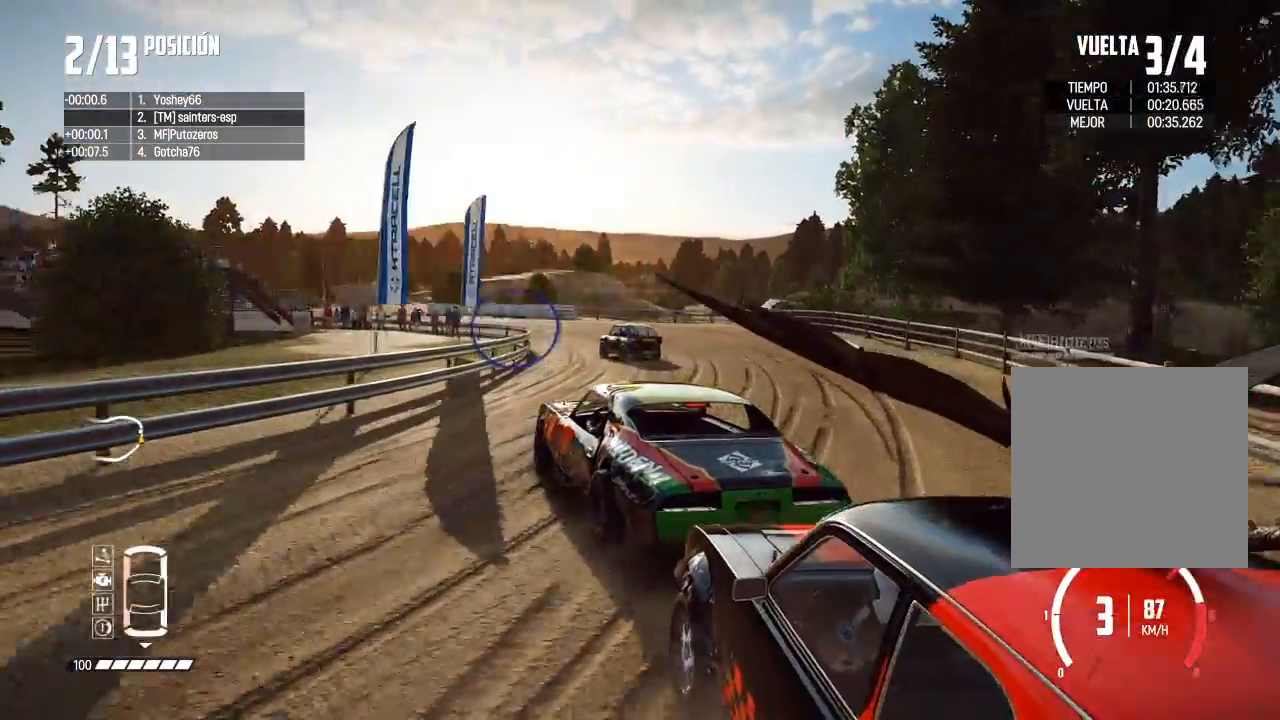
{"buttons": [], "left_stick": "left", "right_stick": "center", "events": [[116, "left_stick", "left"], [200, "R2", "up"], [283, "R2", "down"], [383, "R2", "up"], [400, "left_stick", "center"], [483, "left_stick", "left"]]}
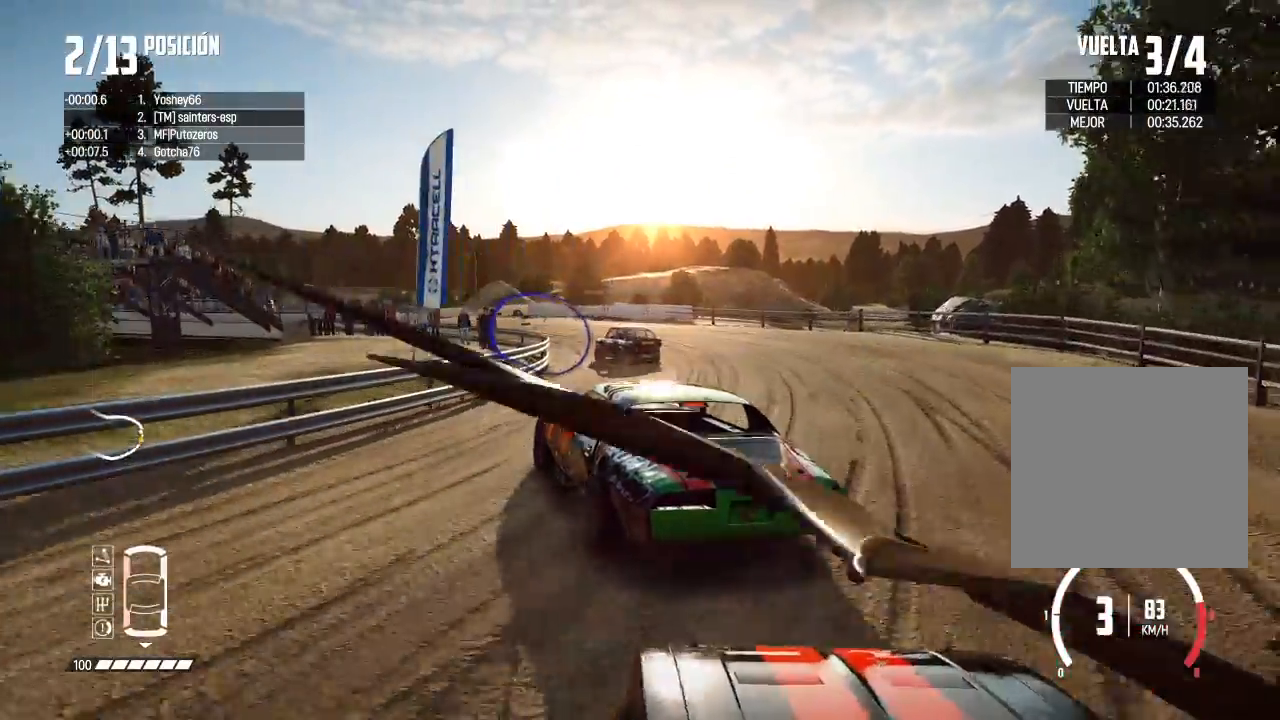
{"buttons": ["R2"], "left_stick": "center", "right_stick": "center", "events": [[67, "R2", "down"], [200, "left_stick", "center"], [250, "left_stick", "left"], [467, "left_stick", "center"]]}
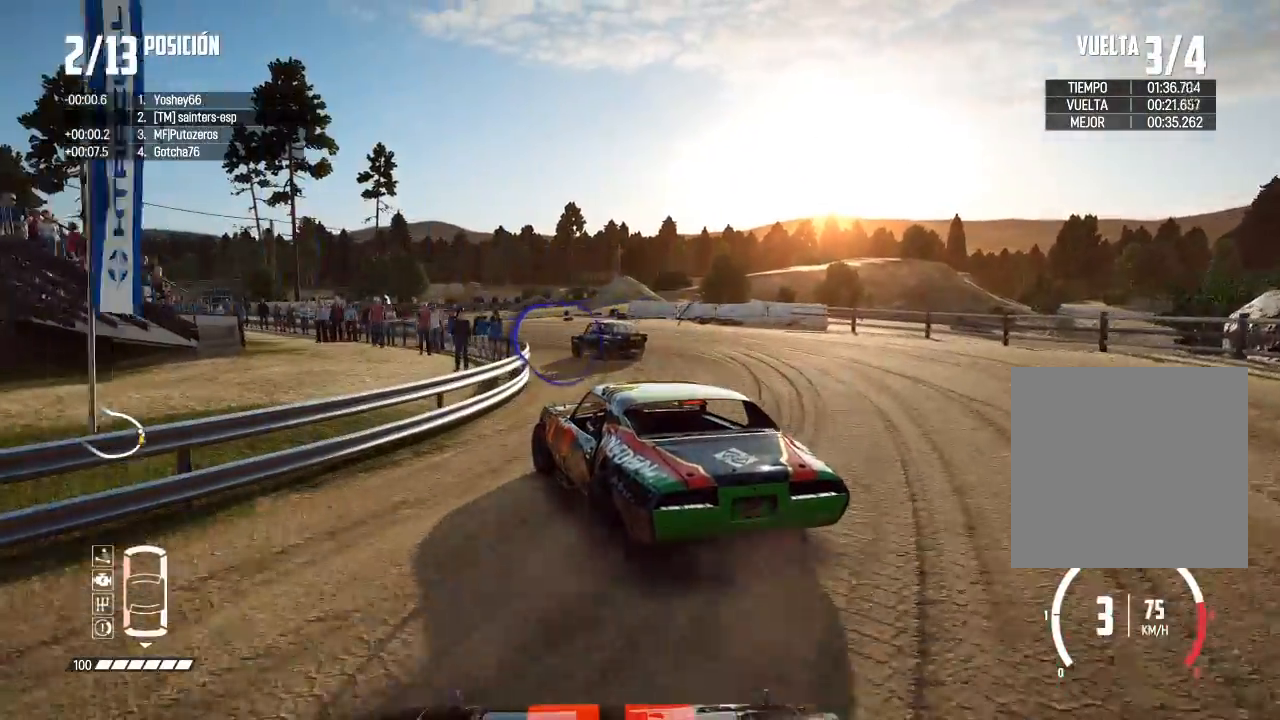
{"buttons": ["R2"], "left_stick": "center", "right_stick": "center", "events": [[33, "left_stick", "left"], [183, "left_stick", "center"]]}
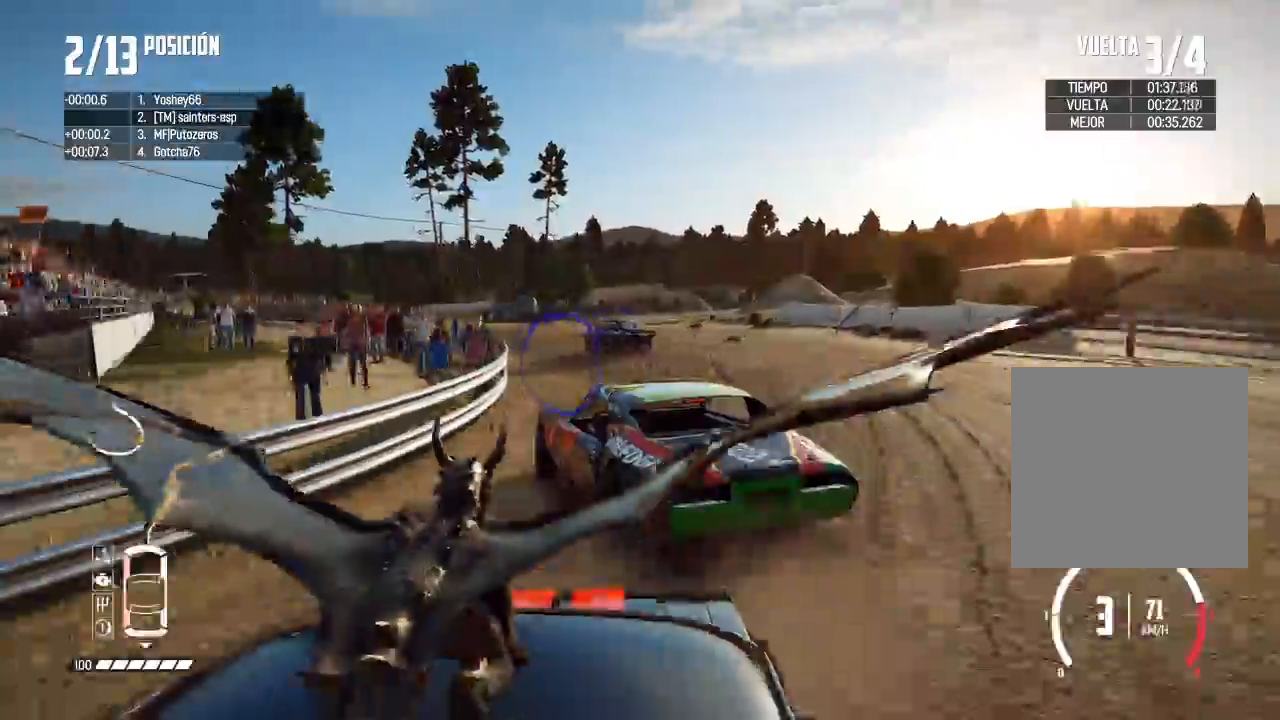
{"buttons": ["R2"], "left_stick": "center", "right_stick": "center", "events": [[100, "left_stick", "right"], [501, "left_stick", "center"]]}
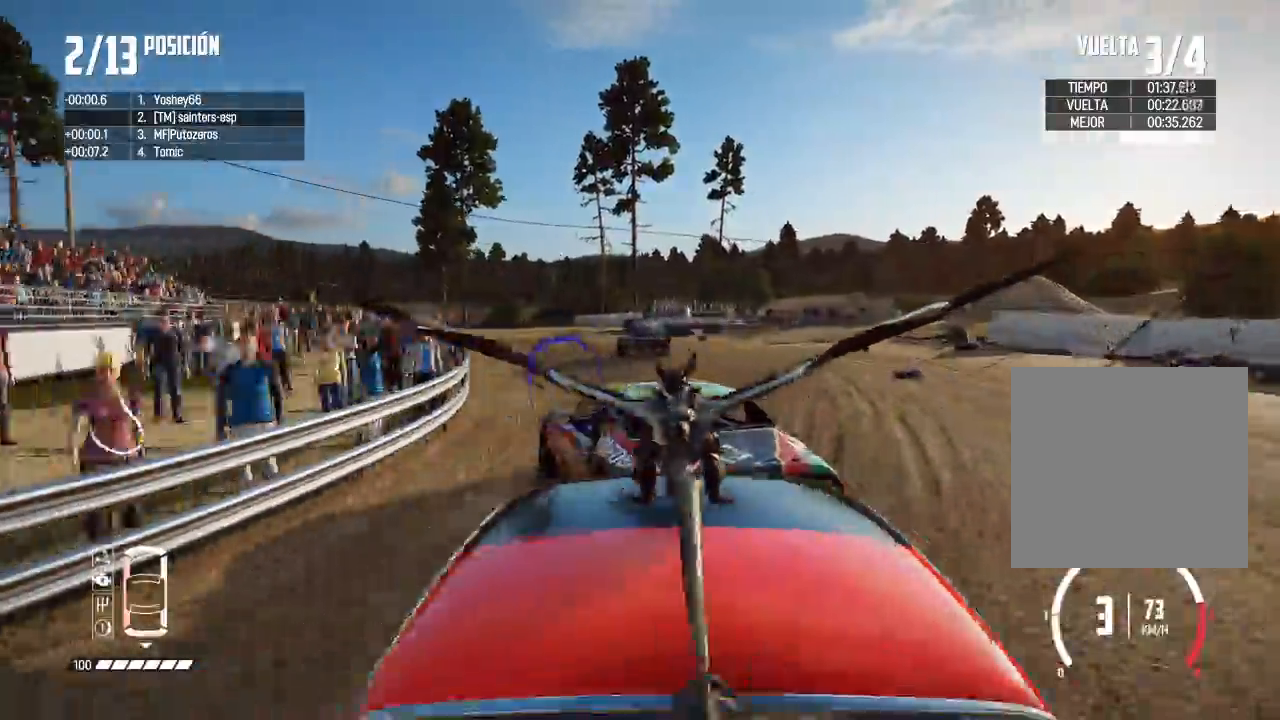
{"buttons": ["R2"], "left_stick": "right", "right_stick": "center", "events": [[66, "left_stick", "left"], [300, "left_stick", "center"], [500, "left_stick", "right"]]}
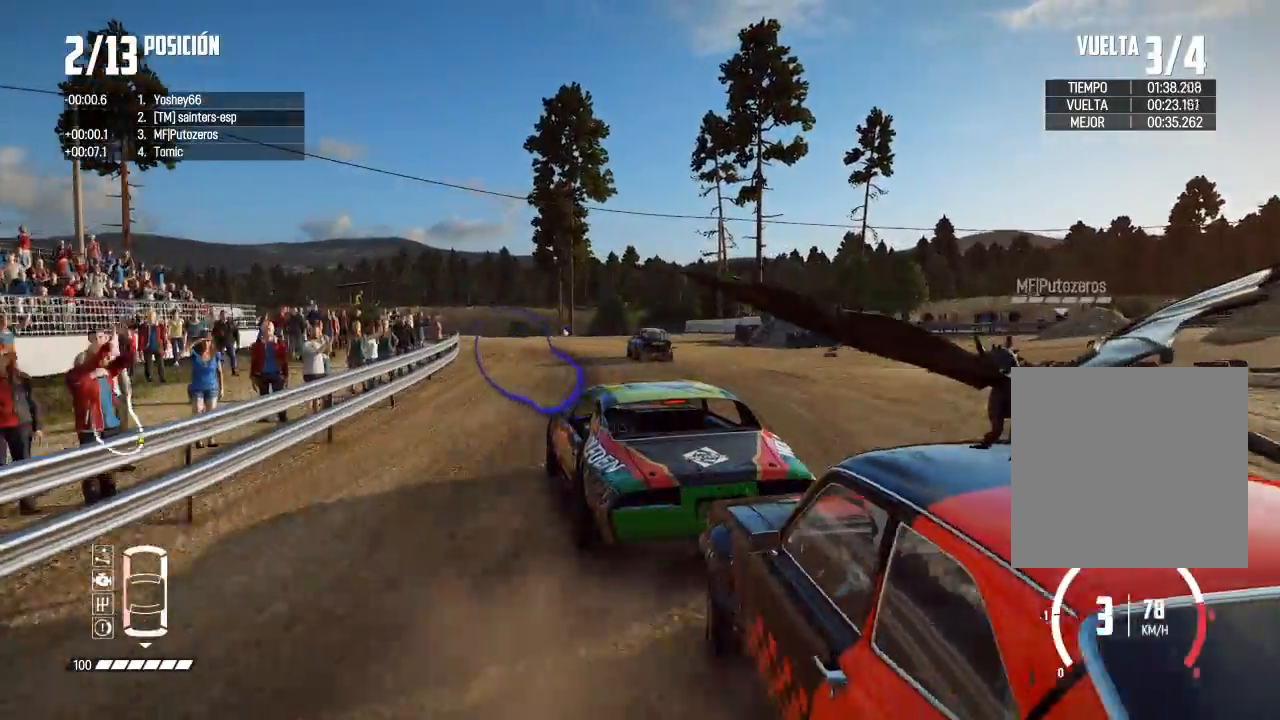
{"buttons": ["R2"], "left_stick": "center", "right_stick": "center", "events": [[167, "left_stick", "center"], [250, "left_stick", "right"], [417, "left_stick", "center"]]}
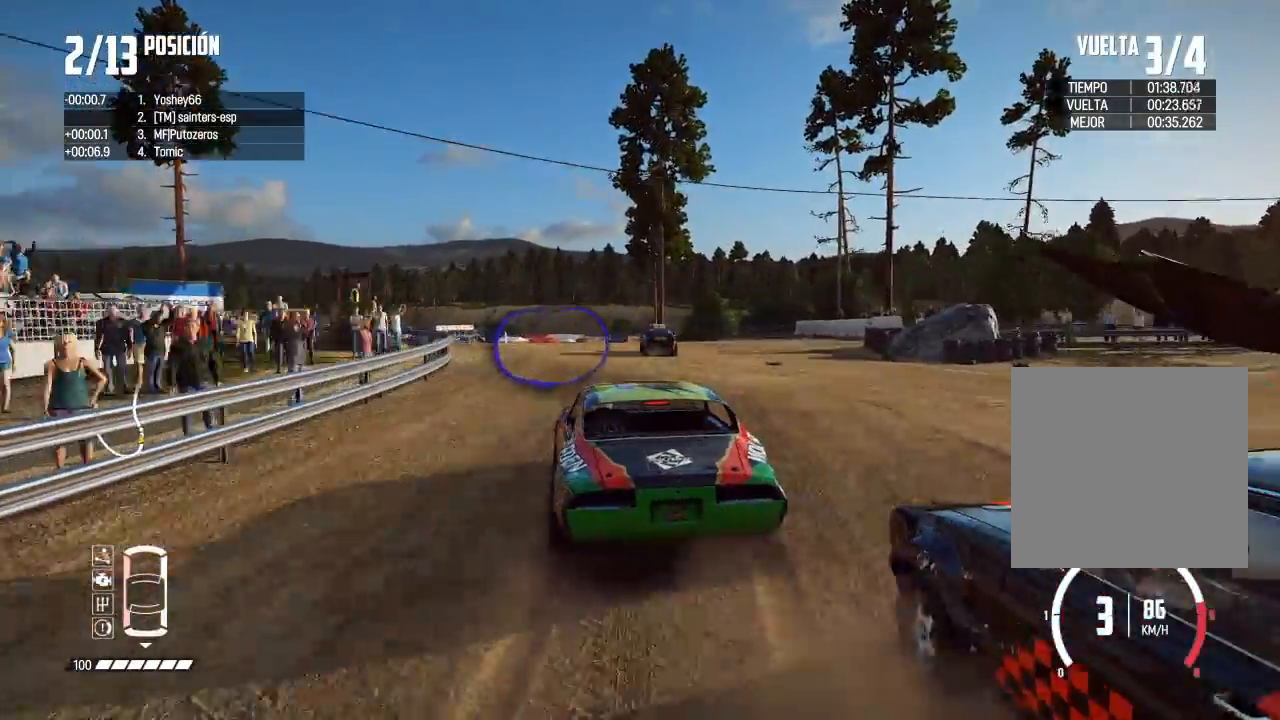
{"buttons": ["R2"], "left_stick": "center", "right_stick": "center", "events": [[333, "left_stick", "right"], [433, "left_stick", "center"]]}
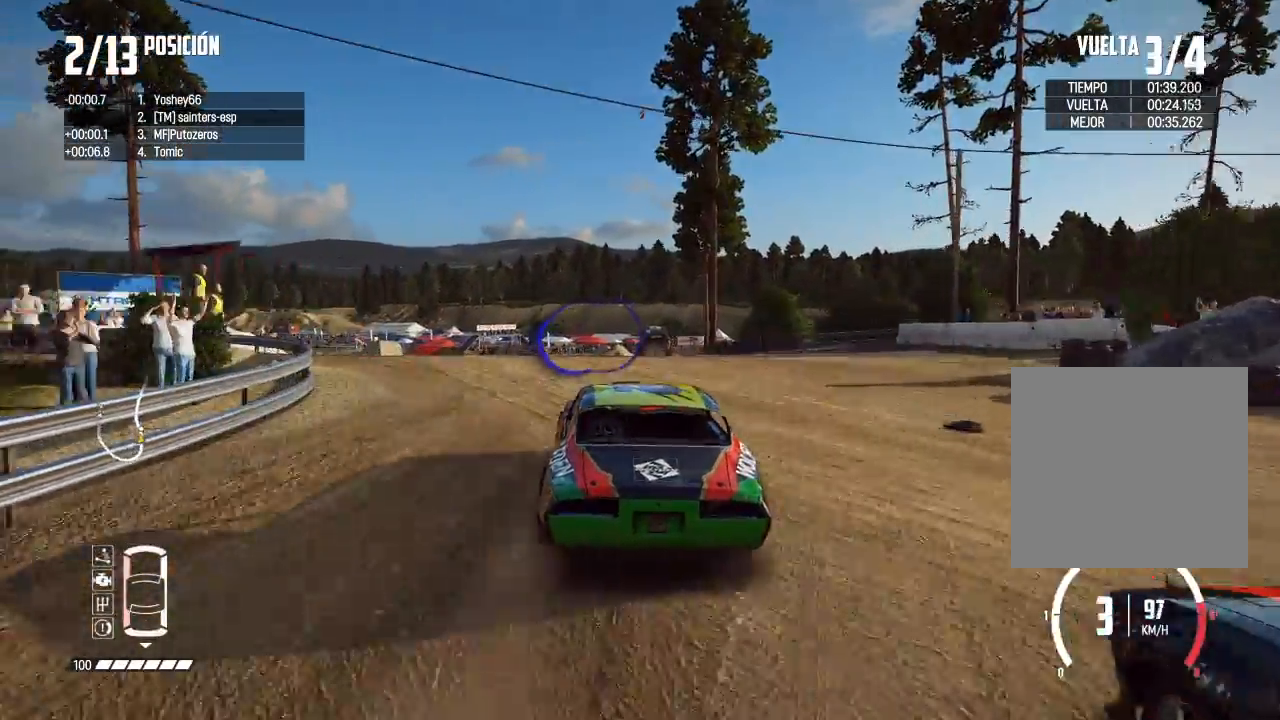
{"buttons": ["R2"], "left_stick": "right", "right_stick": "center", "events": [[117, "left_stick", "right"], [234, "left_stick", "center"], [451, "left_stick", "right"]]}
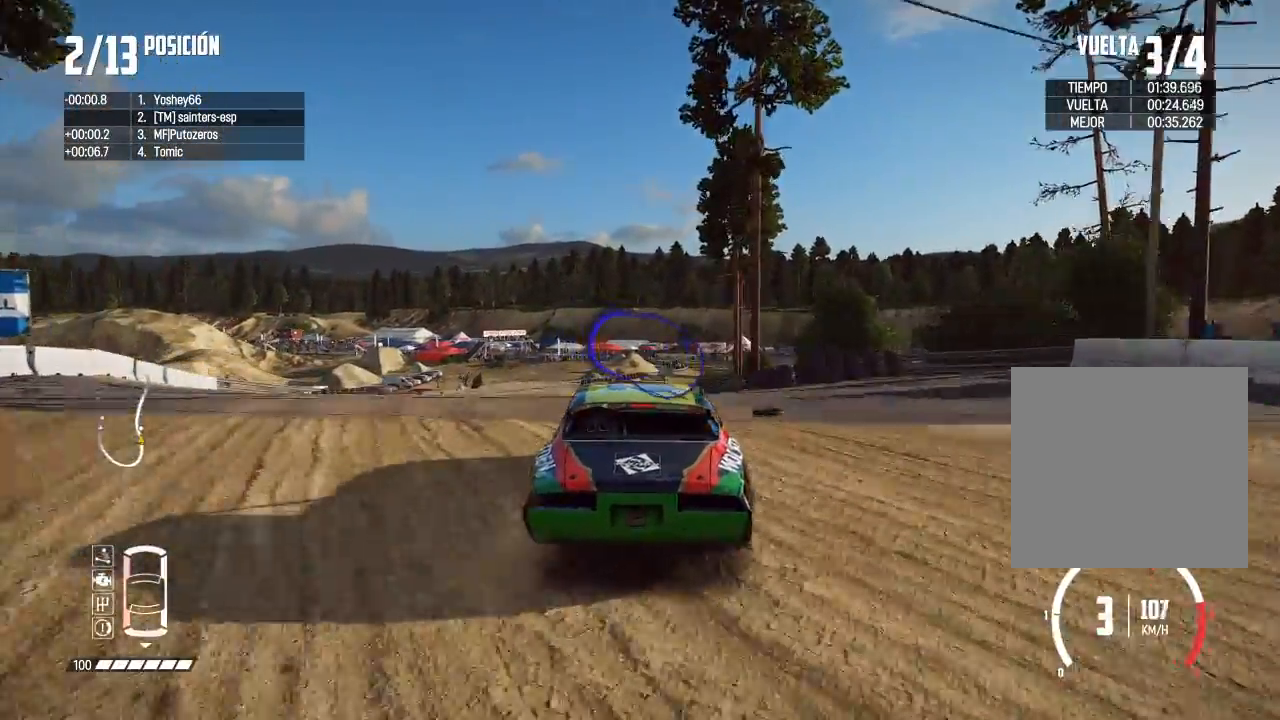
{"buttons": ["R2"], "left_stick": "center", "right_stick": "center", "events": [[116, "left_stick", "center"]]}
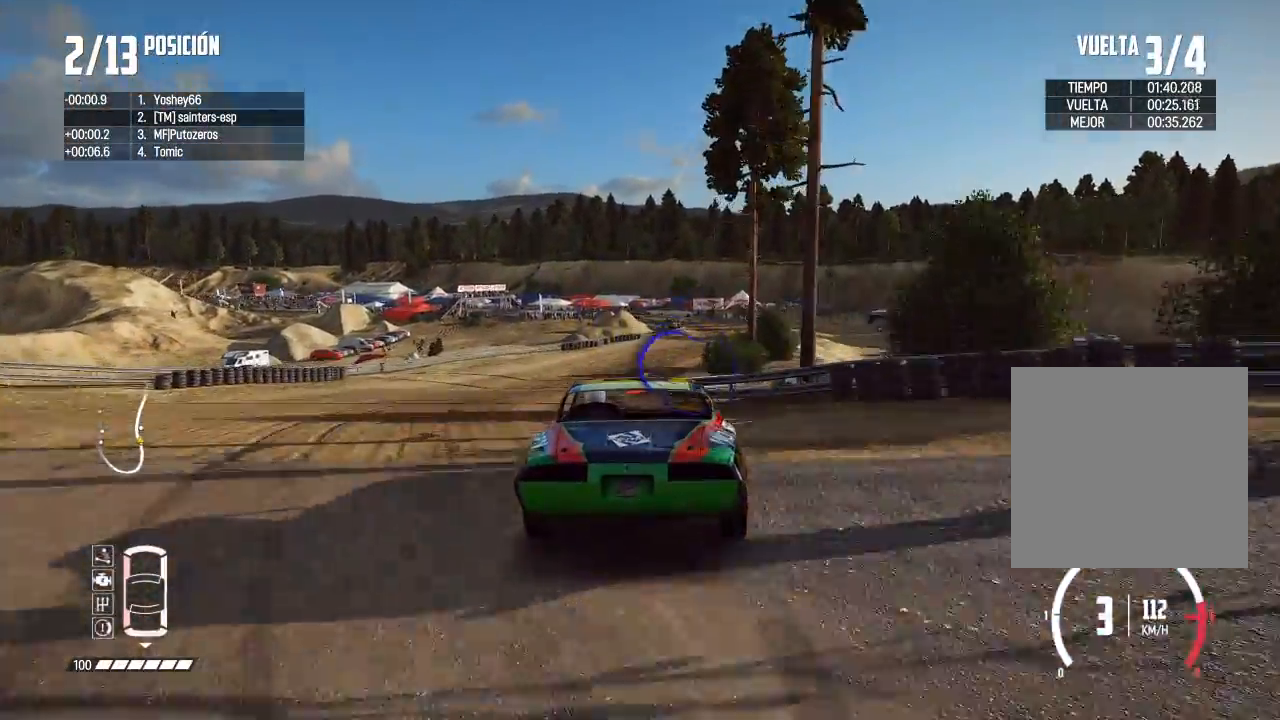
{"buttons": [], "left_stick": "left", "right_stick": "center", "events": [[200, "left_stick", "left"], [367, "left_stick", "center"], [434, "R2", "up"], [467, "left_stick", "left"]]}
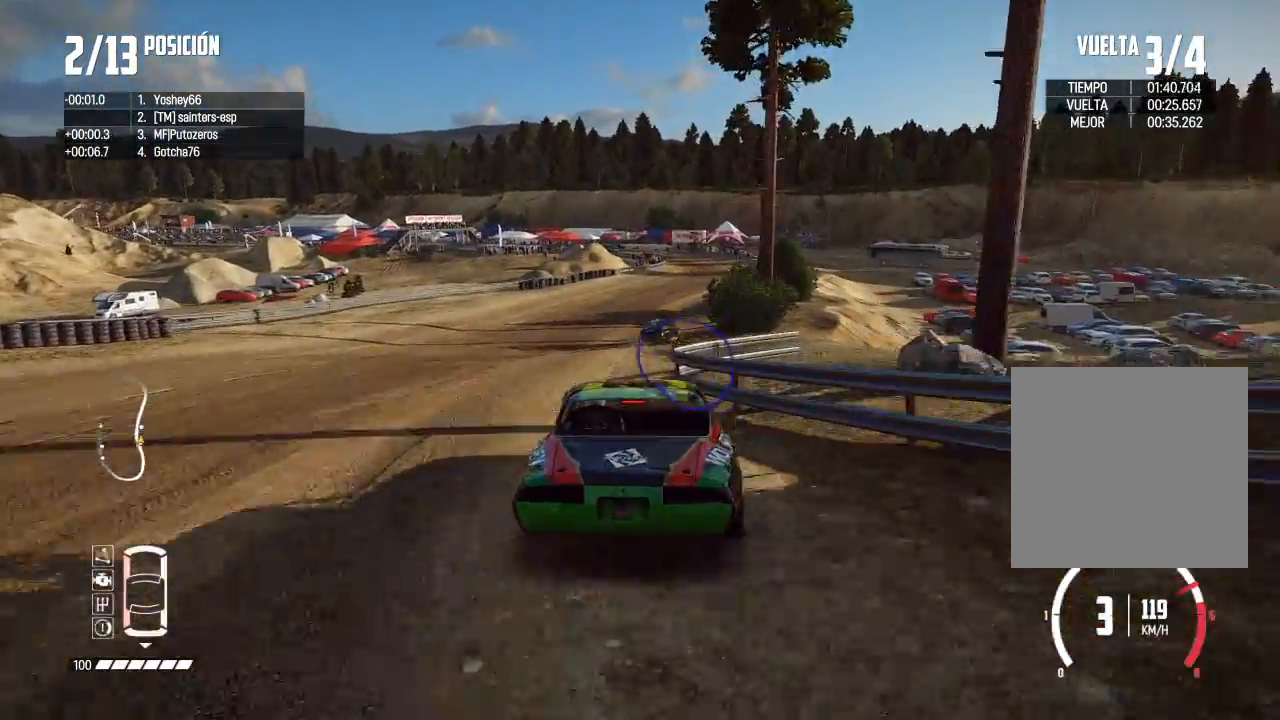
{"buttons": ["R2"], "left_stick": "right", "right_stick": "center", "events": [[16, "R2", "down"], [33, "left_stick", "center"], [83, "left_stick", "right"], [367, "left_stick", "center"], [483, "left_stick", "right"]]}
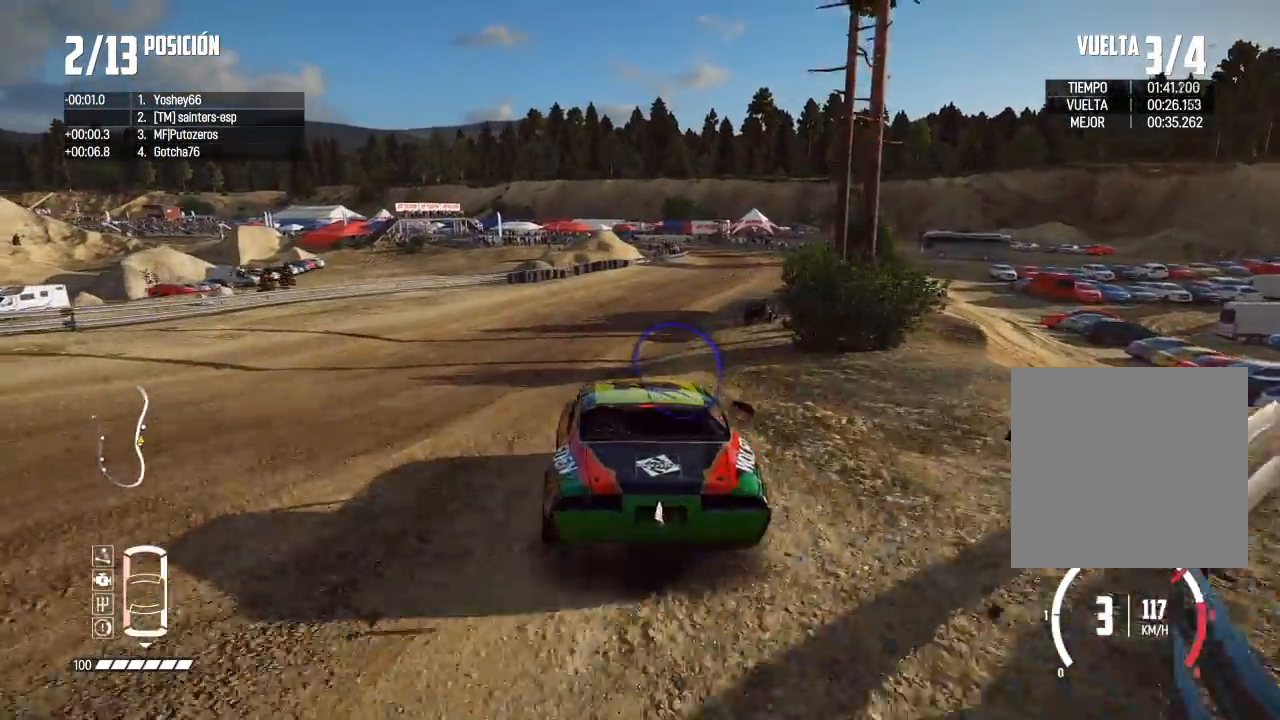
{"buttons": ["R2"], "left_stick": "right", "right_stick": "center", "events": []}
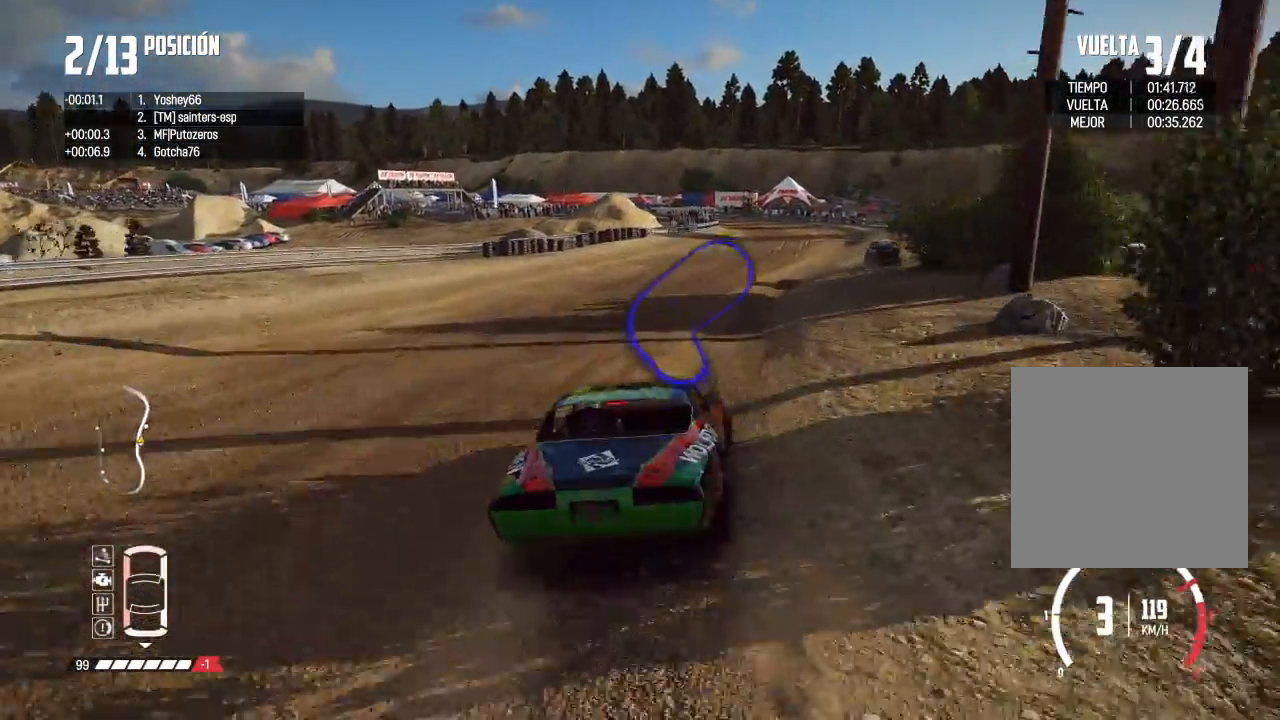
{"buttons": ["R2"], "left_stick": "left", "right_stick": "center", "events": [[17, "left_stick", "center"], [150, "left_stick", "right"], [217, "left_stick", "center"], [384, "left_stick", "left"]]}
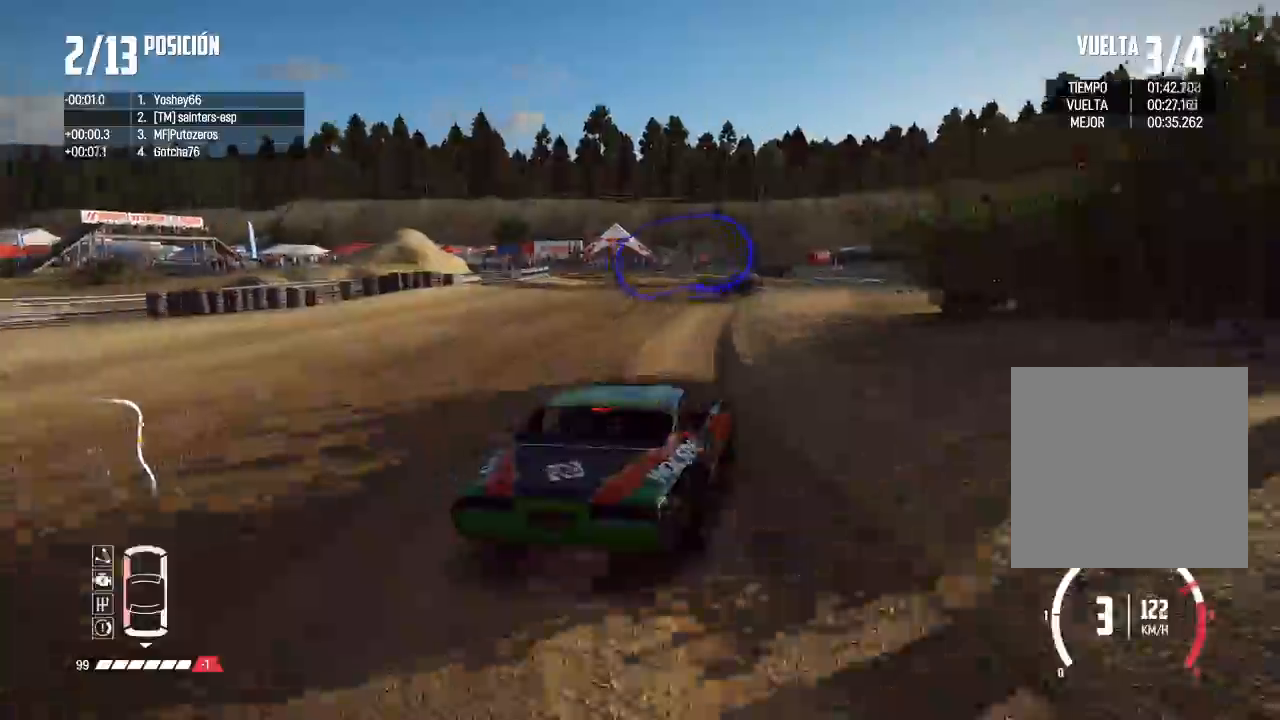
{"buttons": [], "left_stick": "center", "right_stick": "down", "events": [[50, "R2", "up"], [117, "R2", "down"], [317, "R2", "up"], [417, "left_stick", "center"], [434, "right_stick", "down"]]}
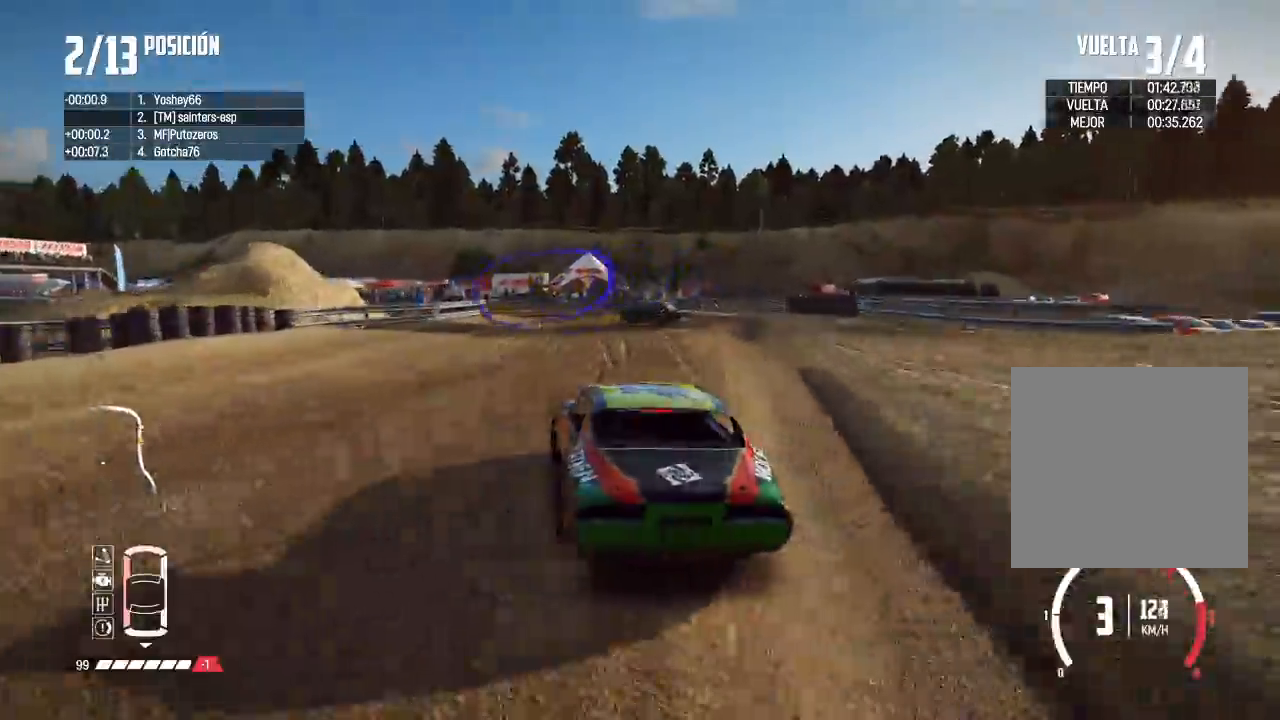
{"buttons": [], "left_stick": "left", "right_stick": "center", "events": [[67, "left_stick", "right"], [100, "right_stick", "center"], [167, "left_stick", "left"], [400, "left_stick", "center"], [484, "left_stick", "left"]]}
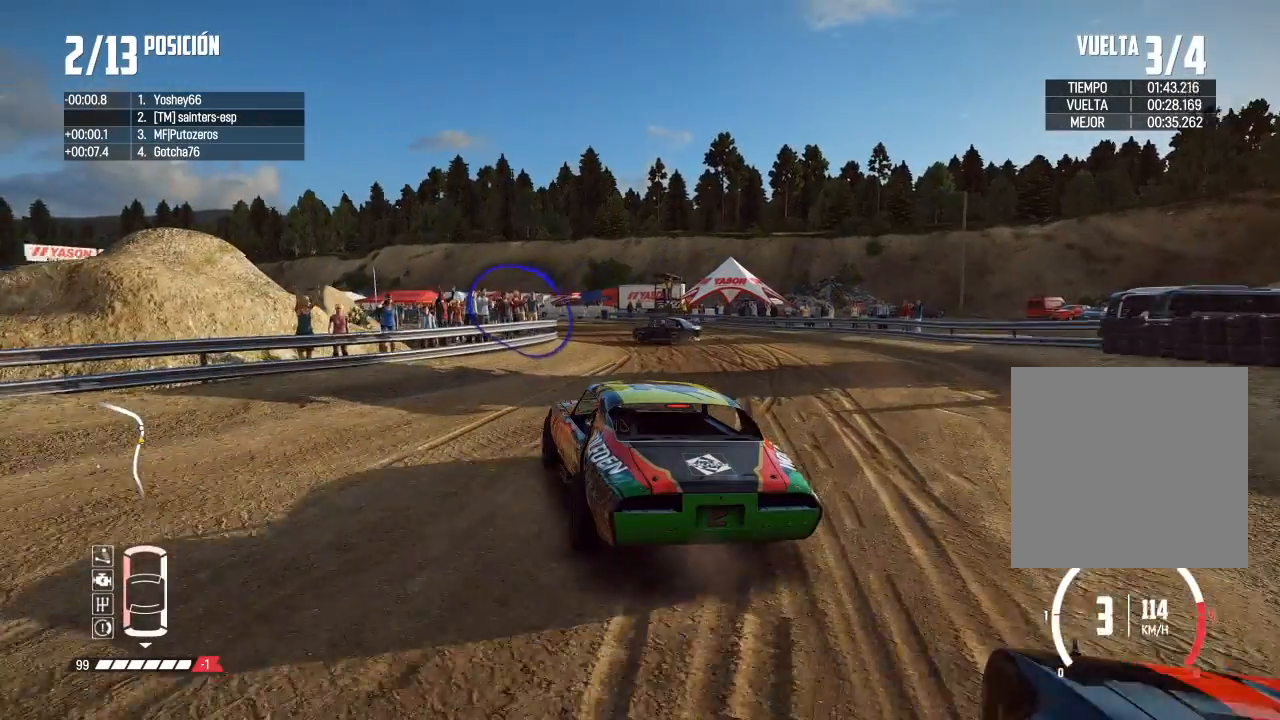
{"buttons": [], "left_stick": "center", "right_stick": "center", "events": [[201, "left_stick", "center"], [251, "left_stick", "left"], [501, "left_stick", "center"]]}
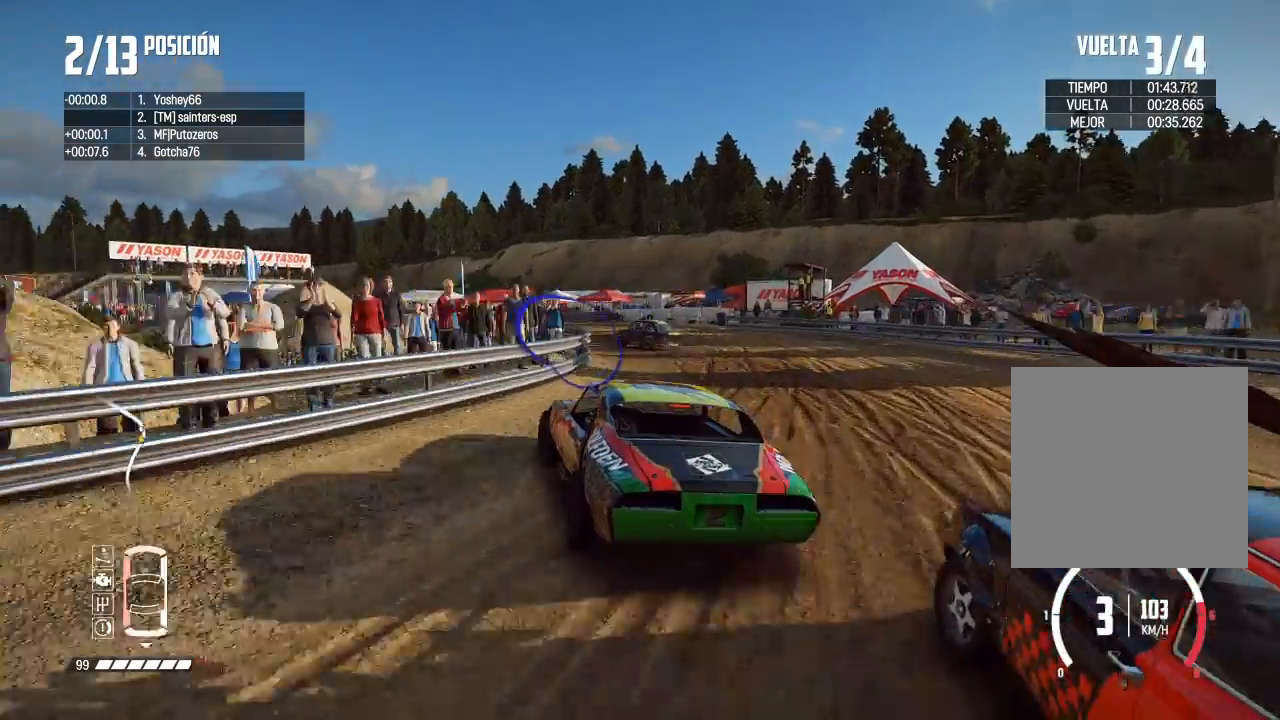
{"buttons": ["R2"], "left_stick": "left", "right_stick": "center", "events": [[133, "left_stick", "left"], [400, "R2", "down"]]}
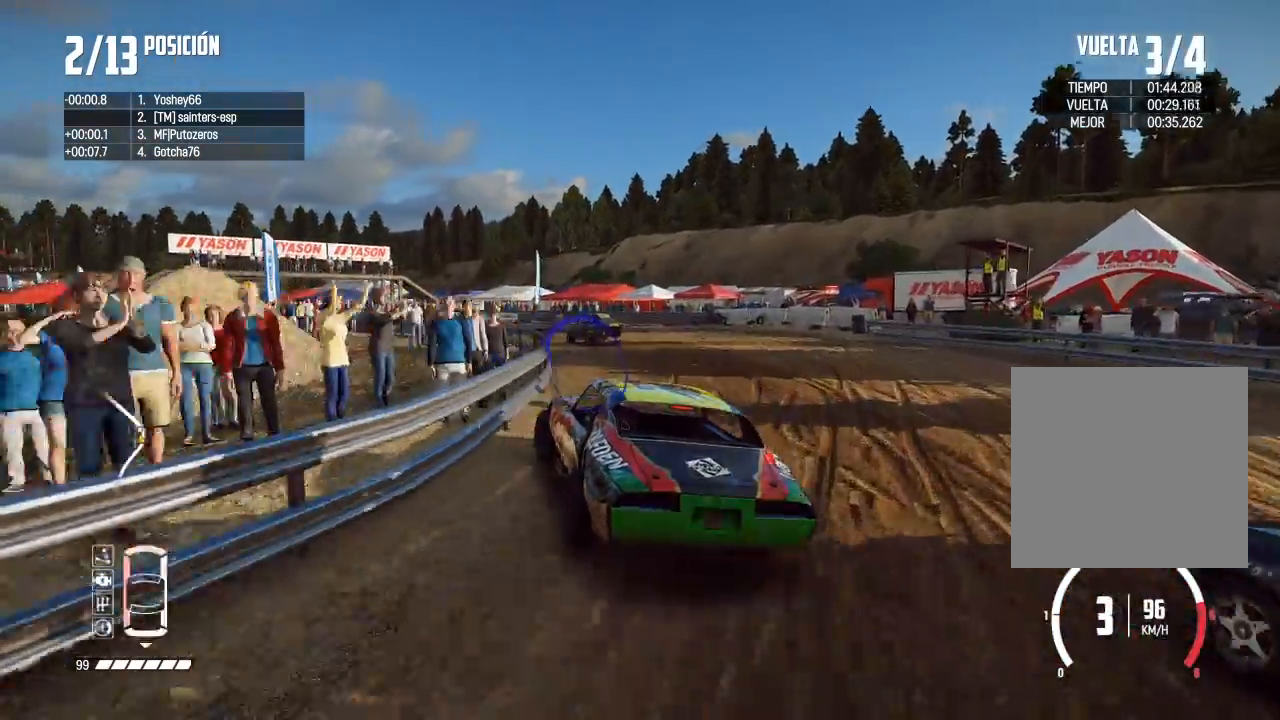
{"buttons": [], "left_stick": "left", "right_stick": "center", "events": [[67, "left_stick", "center"], [84, "R2", "up"], [184, "left_stick", "left"], [301, "left_stick", "center"], [451, "left_stick", "left"]]}
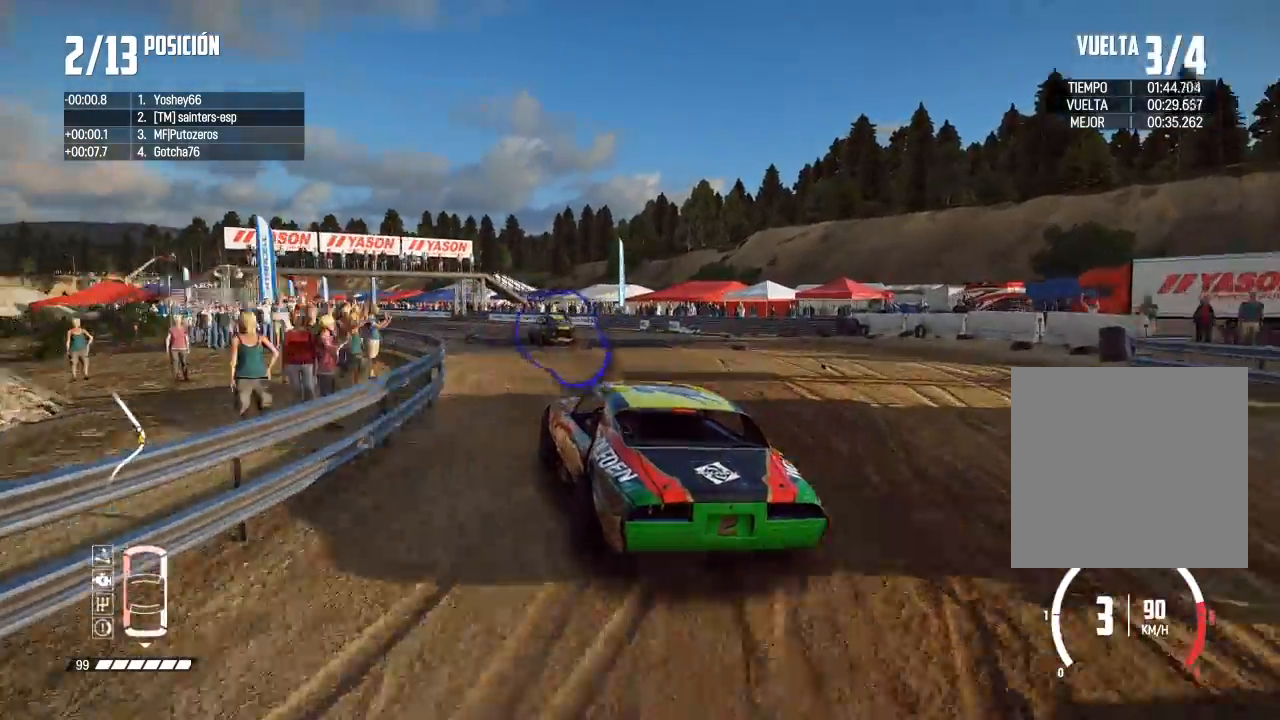
{"buttons": ["R2"], "left_stick": "right", "right_stick": "center", "events": [[83, "R2", "down"], [83, "left_stick", "center"], [417, "left_stick", "right"]]}
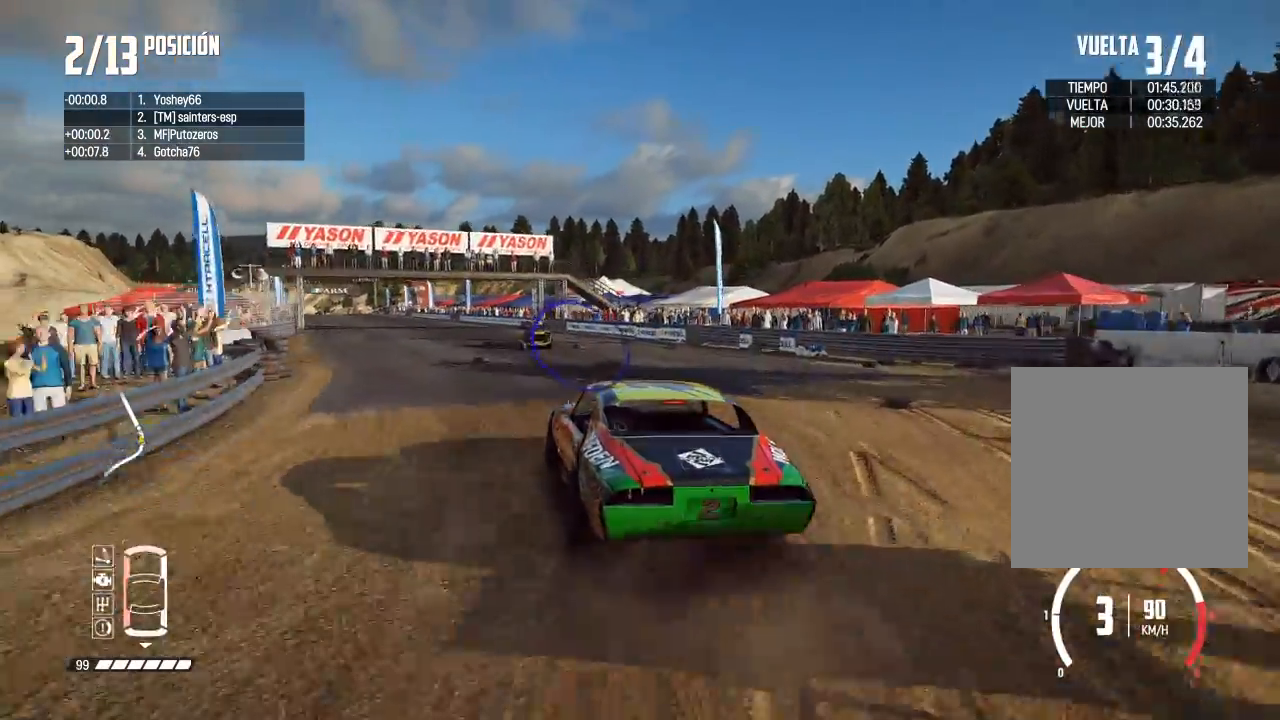
{"buttons": ["R2"], "left_stick": "center", "right_stick": "center", "events": [[17, "left_stick", "center"], [117, "left_stick", "left"], [217, "left_stick", "center"], [317, "left_stick", "right"], [451, "left_stick", "center"]]}
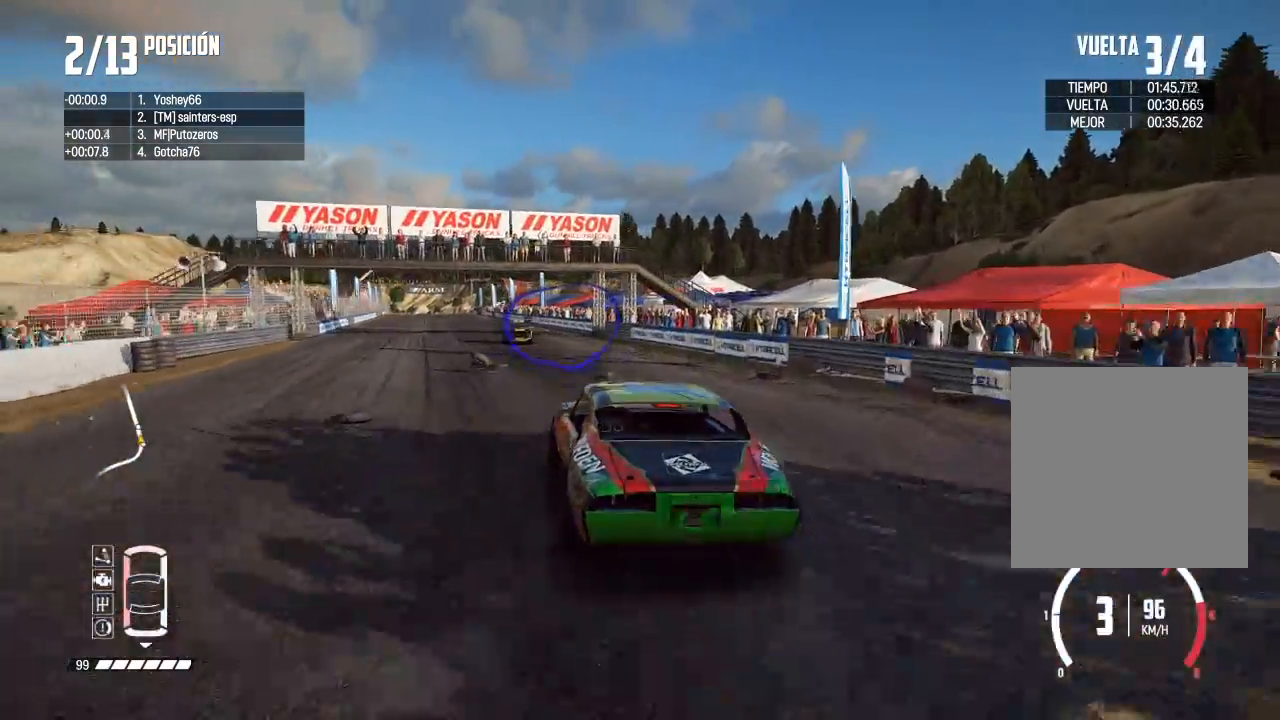
{"buttons": ["R2"], "left_stick": "left", "right_stick": "center", "events": [[17, "left_stick", "left"], [67, "left_stick", "center"], [450, "left_stick", "left"]]}